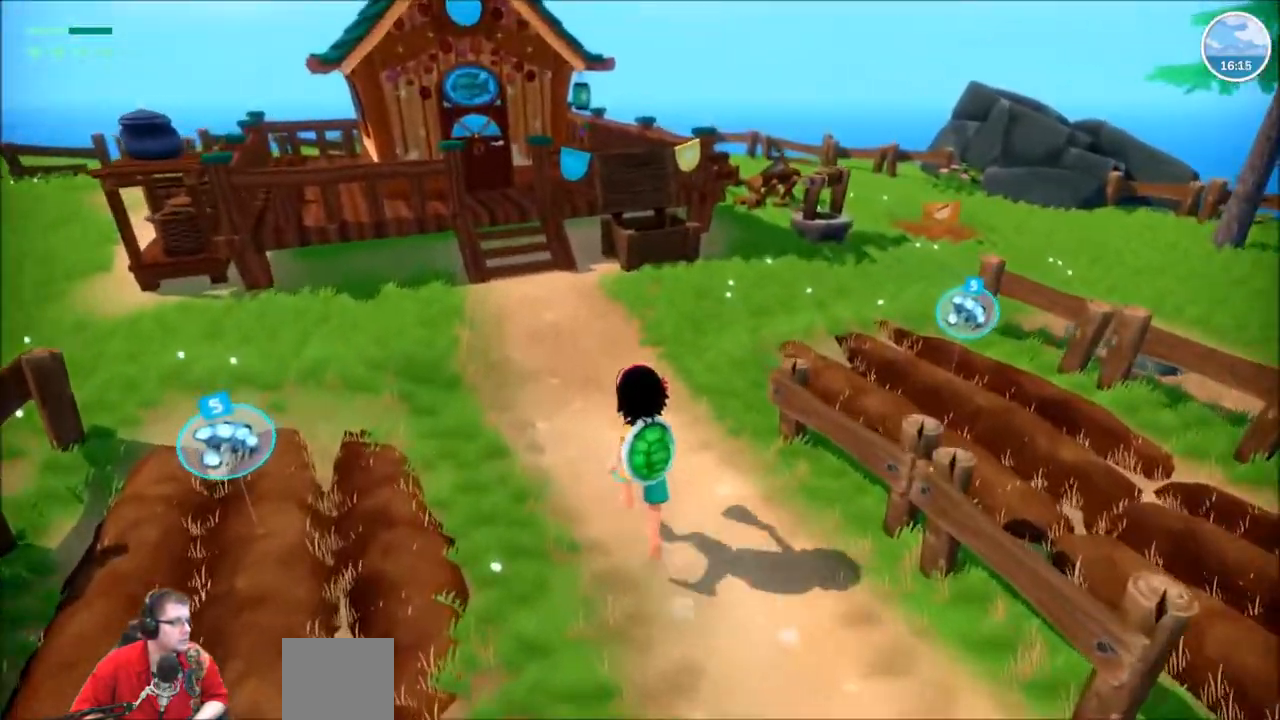
Gameplay with a controller (Xbox layout); each line is a JSON object with the inputs held at the frame after it. "events" lists button and stick changes between this image and that frame as [ms after this image, input, new state], when the widget could be followed in between. Not read: L3 R3.
{"buttons": [], "left_stick": "up", "right_stick": "center", "events": []}
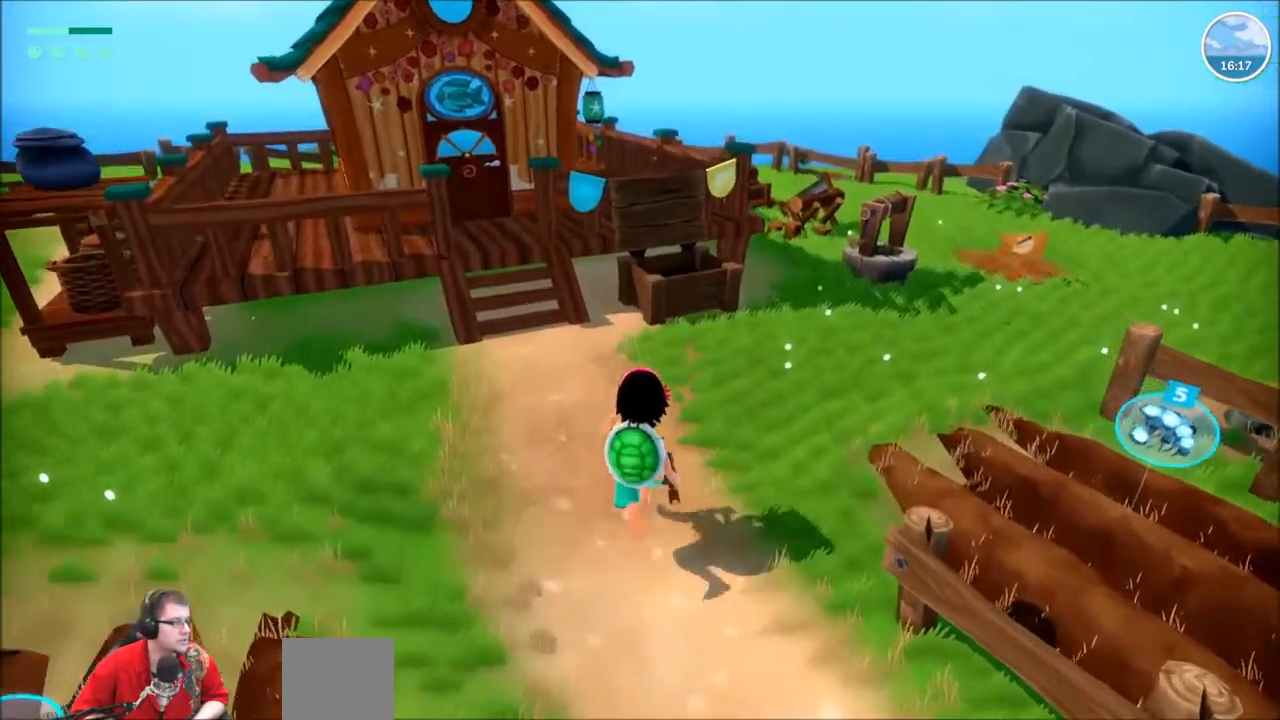
{"buttons": [], "left_stick": "up-right", "right_stick": "center", "events": [[367, "left_stick", "up-right"]]}
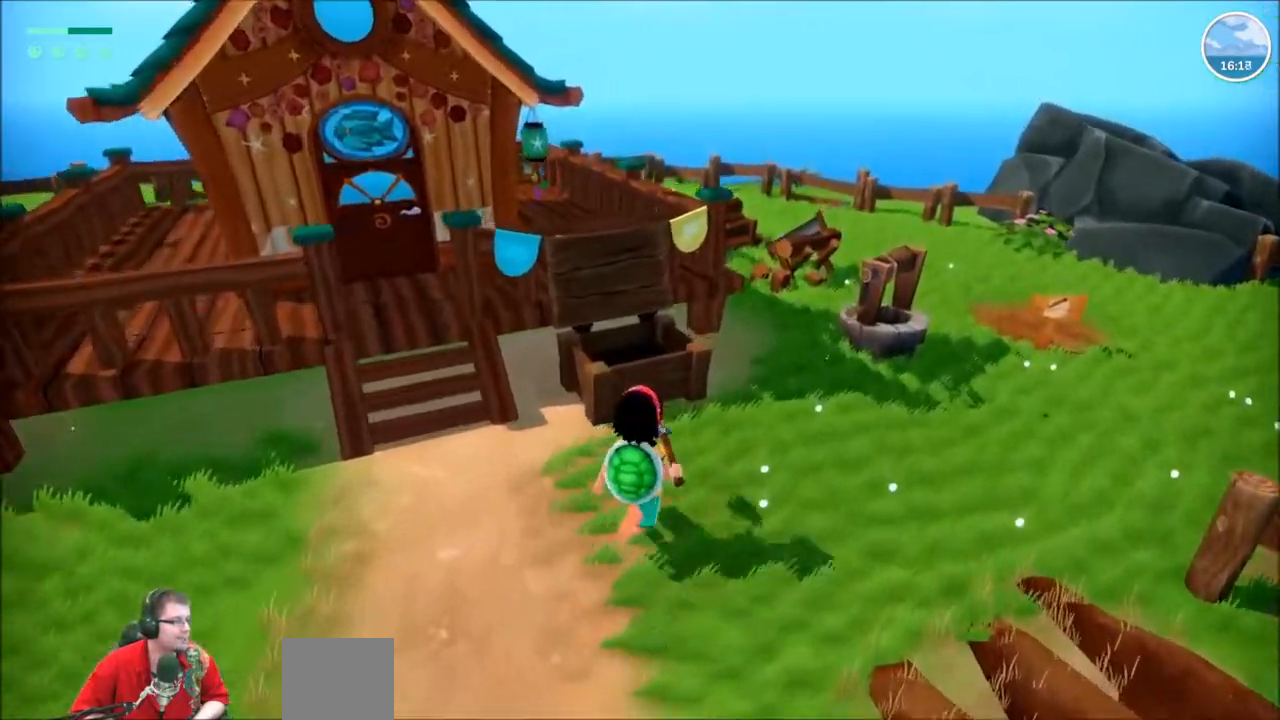
{"buttons": [], "left_stick": "up-right", "right_stick": "left", "events": [[367, "right_stick", "left"]]}
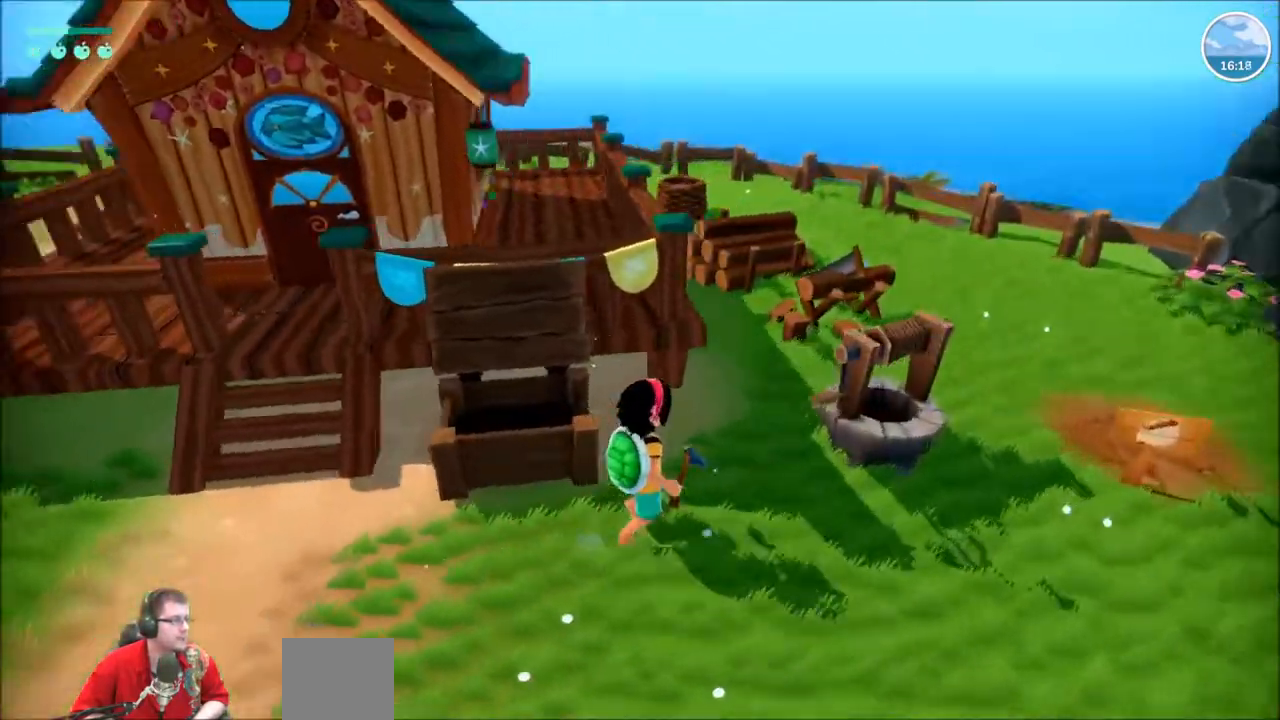
{"buttons": [], "left_stick": "center", "right_stick": "down"}
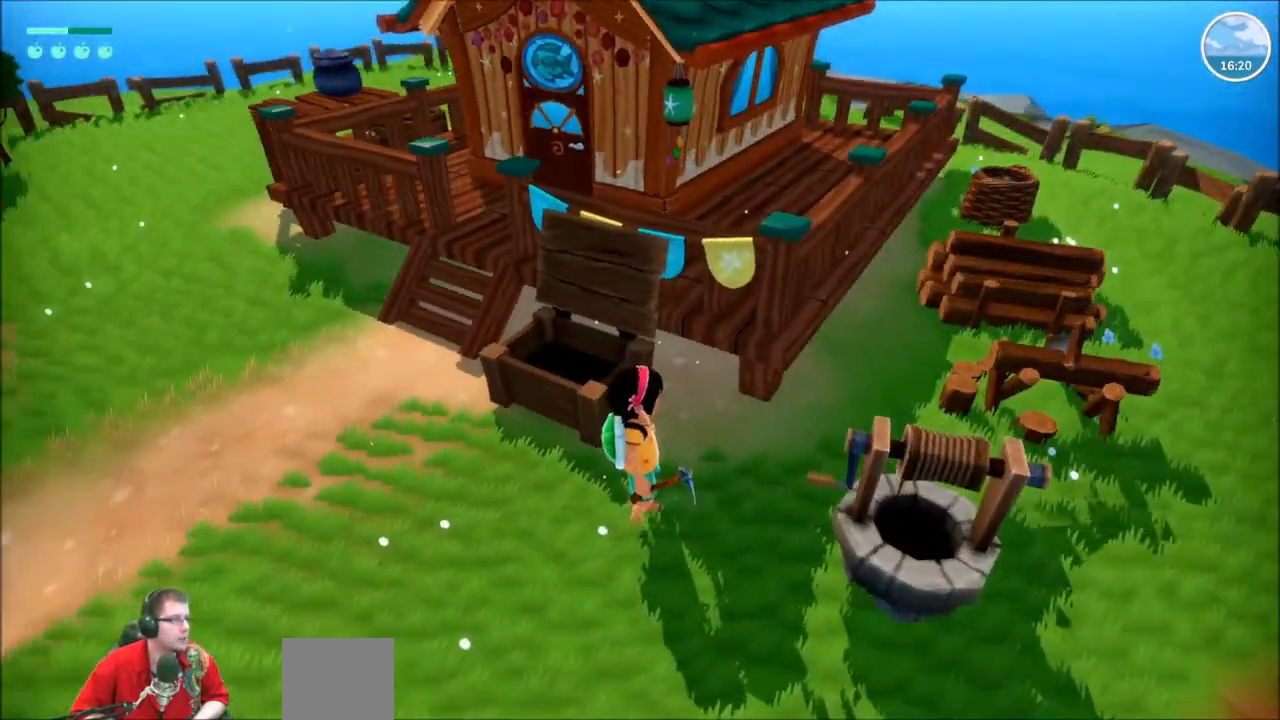
{"buttons": [], "left_stick": "up-left", "right_stick": "down", "events": [[101, "left_stick", "left"], [234, "left_stick", "up-left"]]}
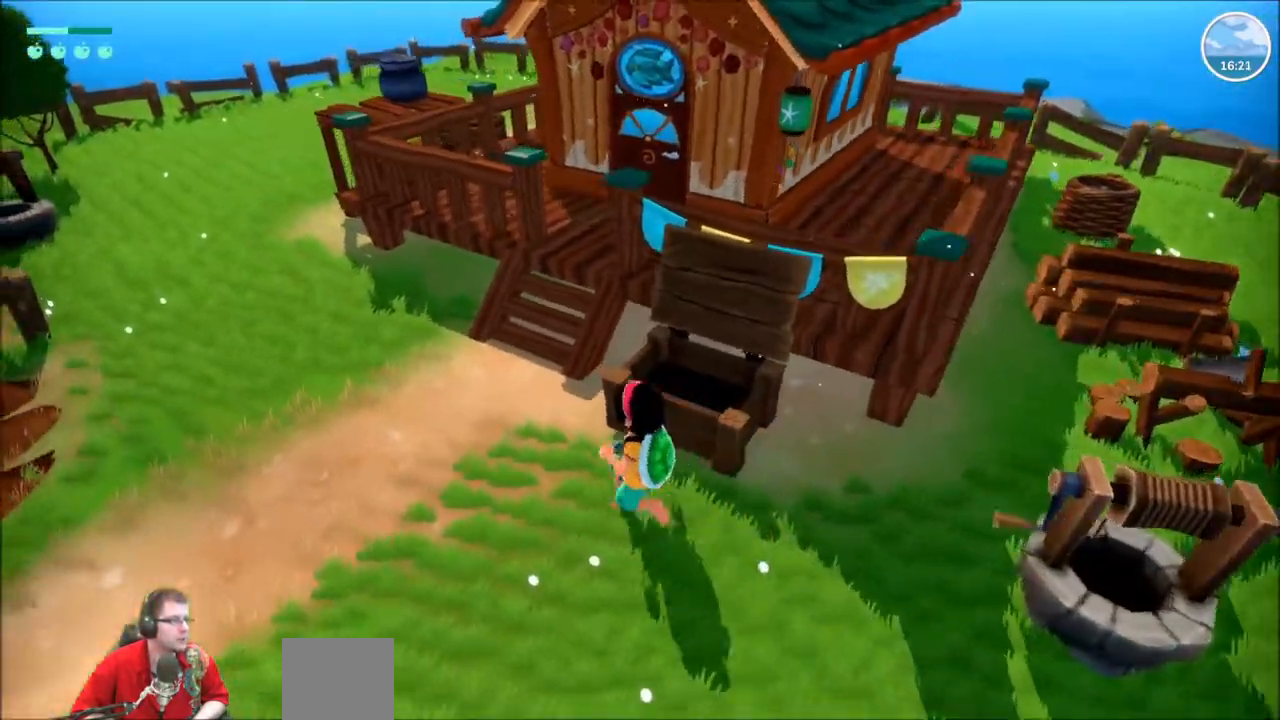
{"buttons": [], "left_stick": "center", "right_stick": "center", "events": [[200, "left_stick", "center"], [334, "right_stick", "center"]]}
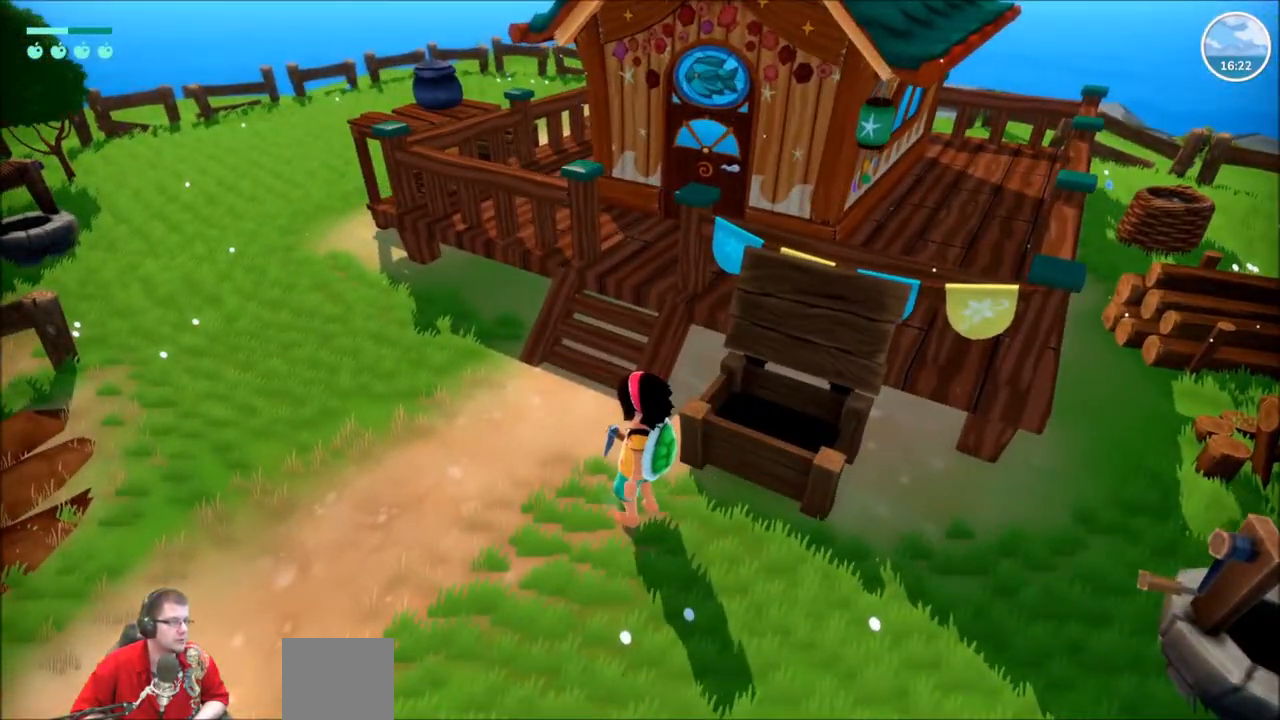
{"buttons": [], "left_stick": "center", "right_stick": "center", "events": []}
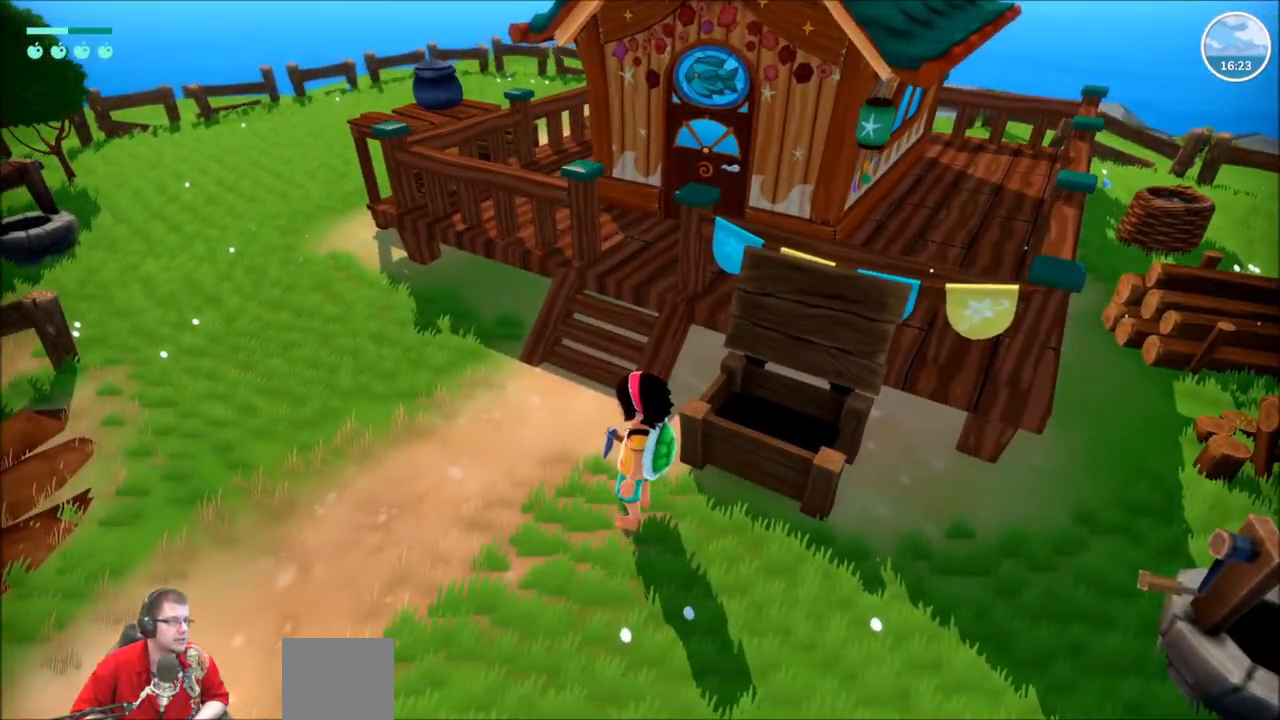
{"buttons": ["R2"], "left_stick": "left", "right_stick": "left", "events": [[67, "B", "down"], [167, "B", "up"], [234, "left_stick", "left"], [334, "right_stick", "left"], [467, "R2", "down"]]}
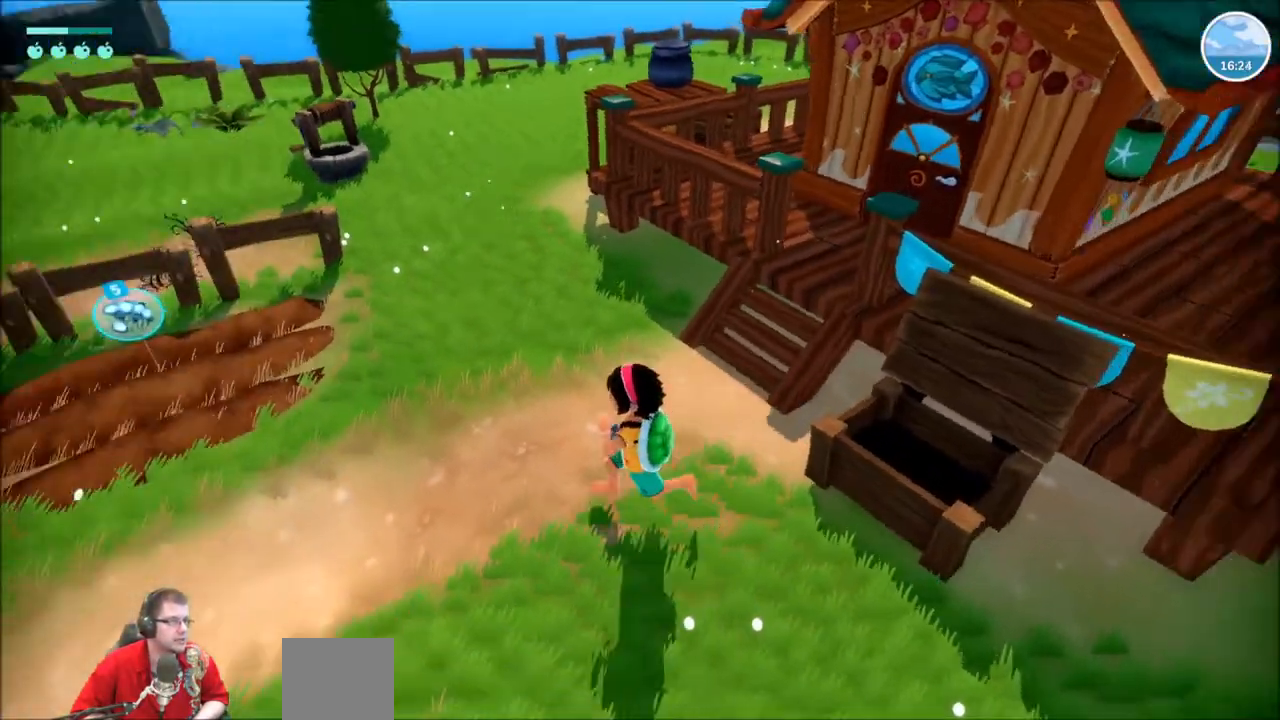
{"buttons": ["R2"], "left_stick": "up-left", "right_stick": "left", "events": [[267, "left_stick", "up-left"]]}